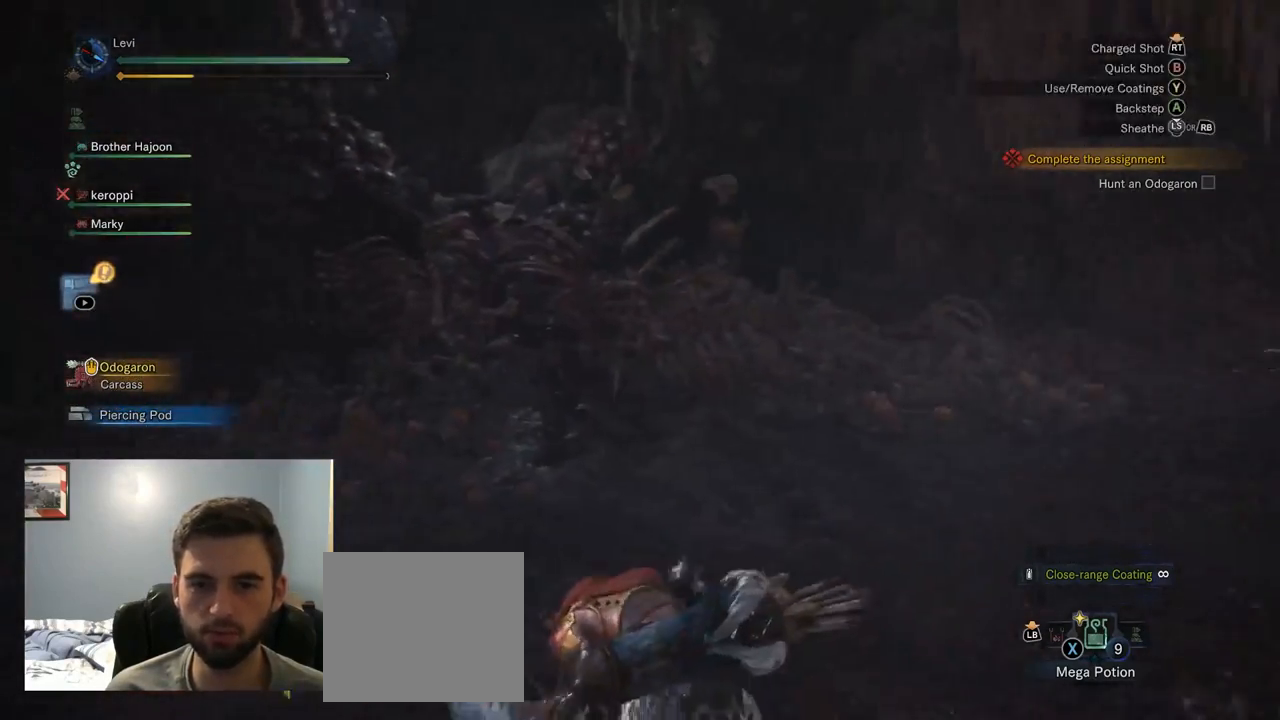
Gameplay with a controller (PlayStation layout); each line is a JSON object with the inputs held at the frame after it (dt_ms = milliseconds from this image to that frame). "events" lists button and stick changes between this image and that frame as [ms after this image, input, new state], when the widget could be followed in between. Not read: L3 R1.
{"dt_ms": 500, "buttons": [], "left_stick": "up-left", "right_stick": "center", "events": [[34, "CROSS", "down"], [167, "CROSS", "up"], [267, "left_stick", "up-left"]]}
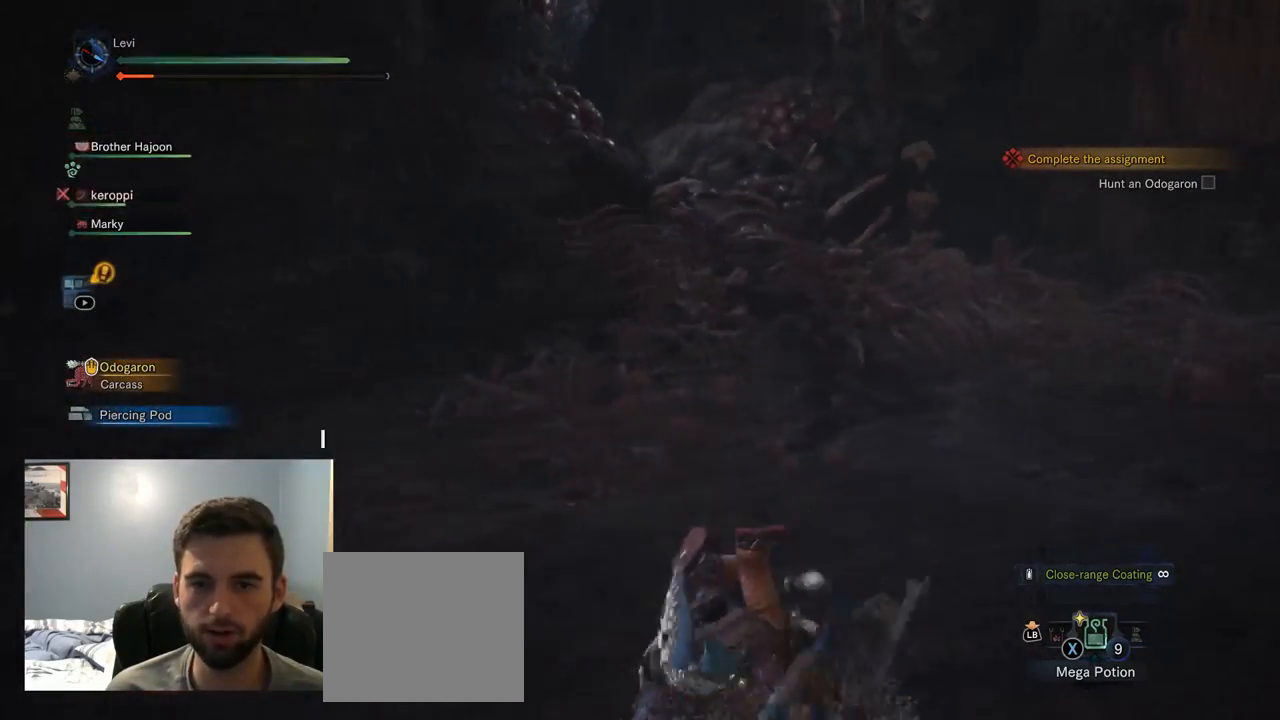
{"dt_ms": 500, "buttons": ["CROSS"], "left_stick": "left", "right_stick": "center", "events": [[17, "left_stick", "left"], [167, "CROSS", "down"], [234, "CROSS", "up"], [334, "CROSS", "down"], [400, "CROSS", "up"], [500, "CROSS", "down"]]}
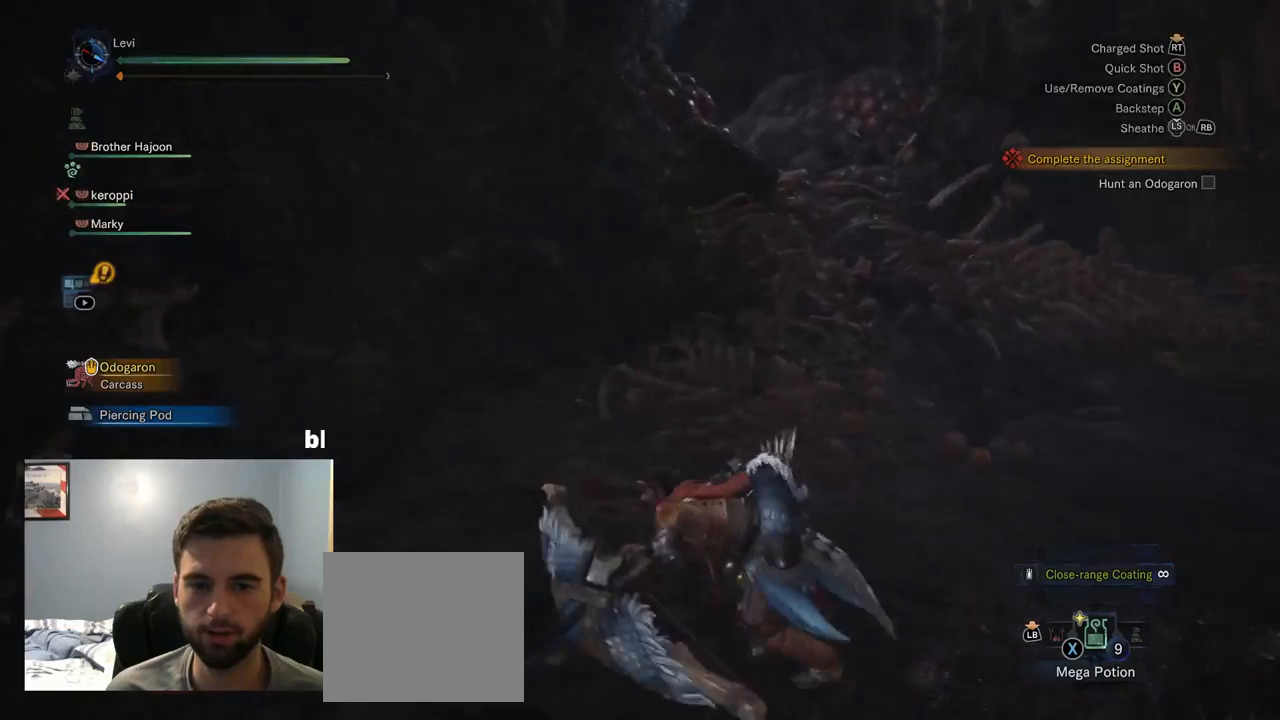
{"dt_ms": 500, "buttons": [], "left_stick": "up", "right_stick": "right", "events": [[67, "CROSS", "up"], [284, "right_stick", "down-right"], [334, "right_stick", "right"], [450, "left_stick", "up"]]}
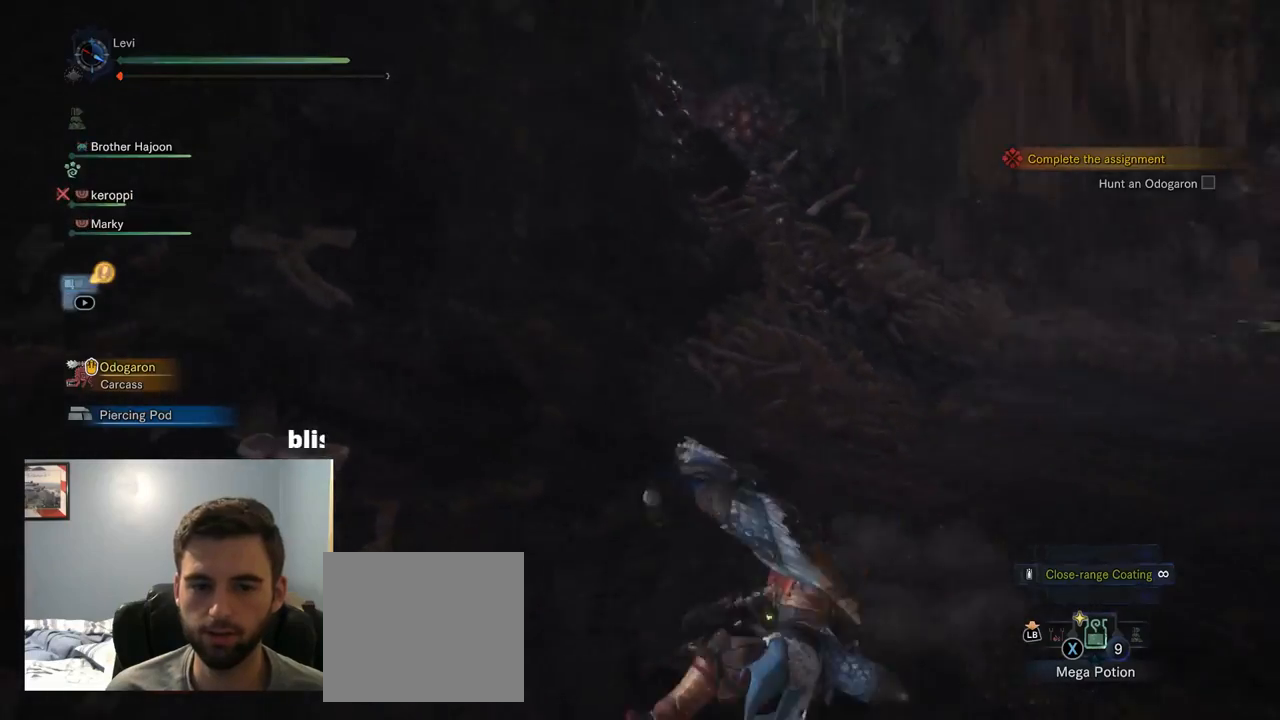
{"dt_ms": 500, "buttons": [], "left_stick": "up", "right_stick": "right", "events": [[117, "right_stick", "center"], [350, "right_stick", "right"]]}
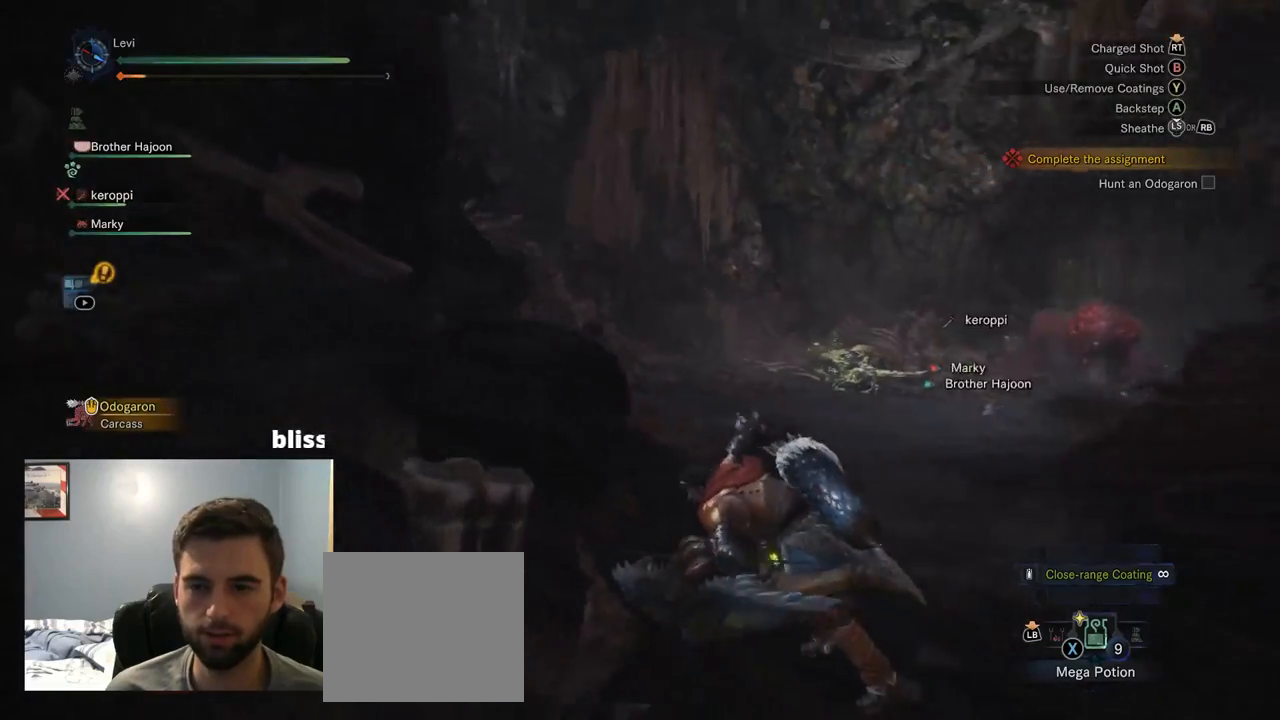
{"dt_ms": 500, "buttons": [], "left_stick": "up", "right_stick": "center", "events": [[267, "right_stick", "center"]]}
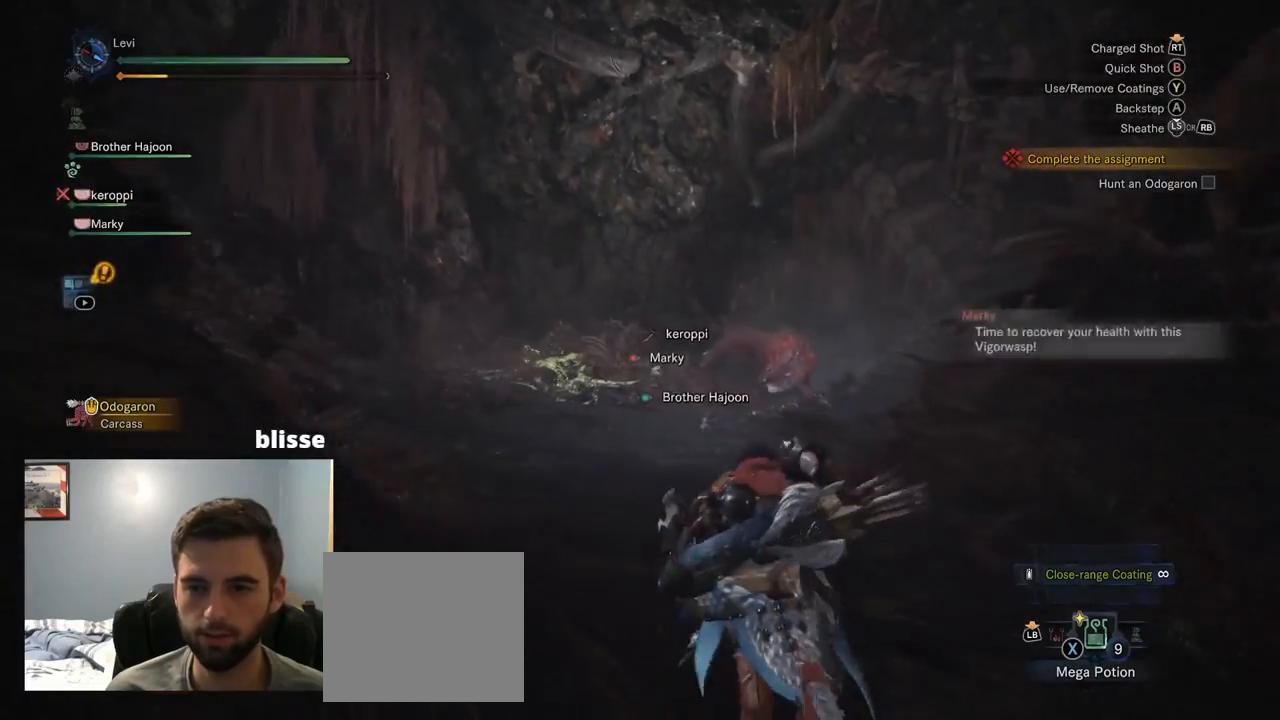
{"dt_ms": 500, "buttons": [], "left_stick": "up", "right_stick": "center", "events": [[250, "R3", "down"], [350, "R3", "up"]]}
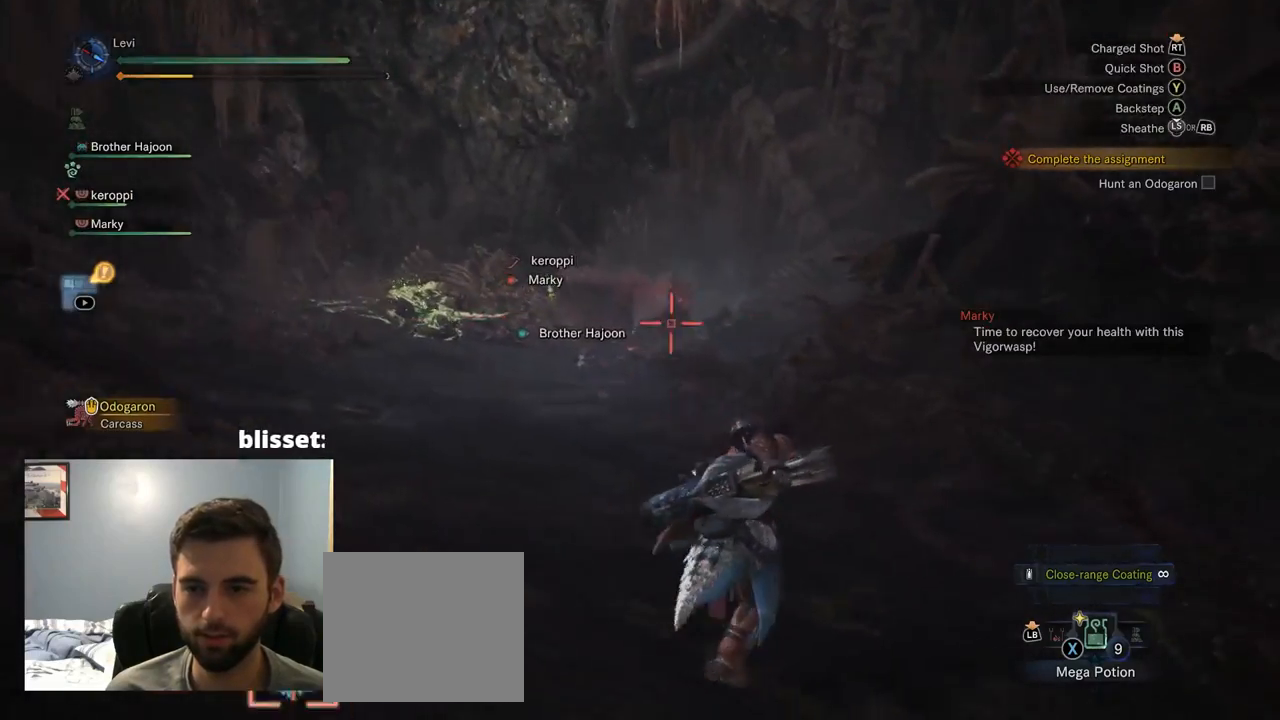
{"dt_ms": 500, "buttons": ["R2"], "left_stick": "up", "right_stick": "center", "events": [[184, "R2", "down"], [400, "right_stick", "up-left"], [500, "right_stick", "center"]]}
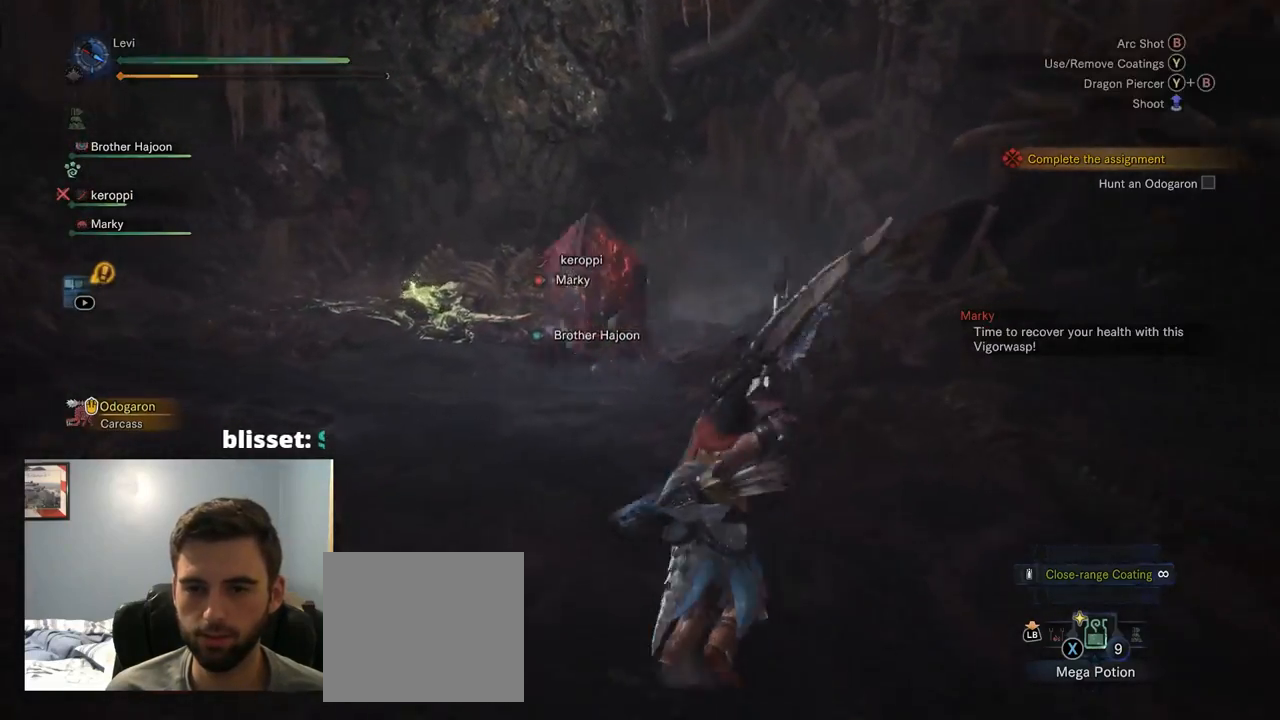
{"dt_ms": 500, "buttons": [], "left_stick": "up-right", "right_stick": "center", "events": [[234, "R2", "up"], [250, "left_stick", "up-right"]]}
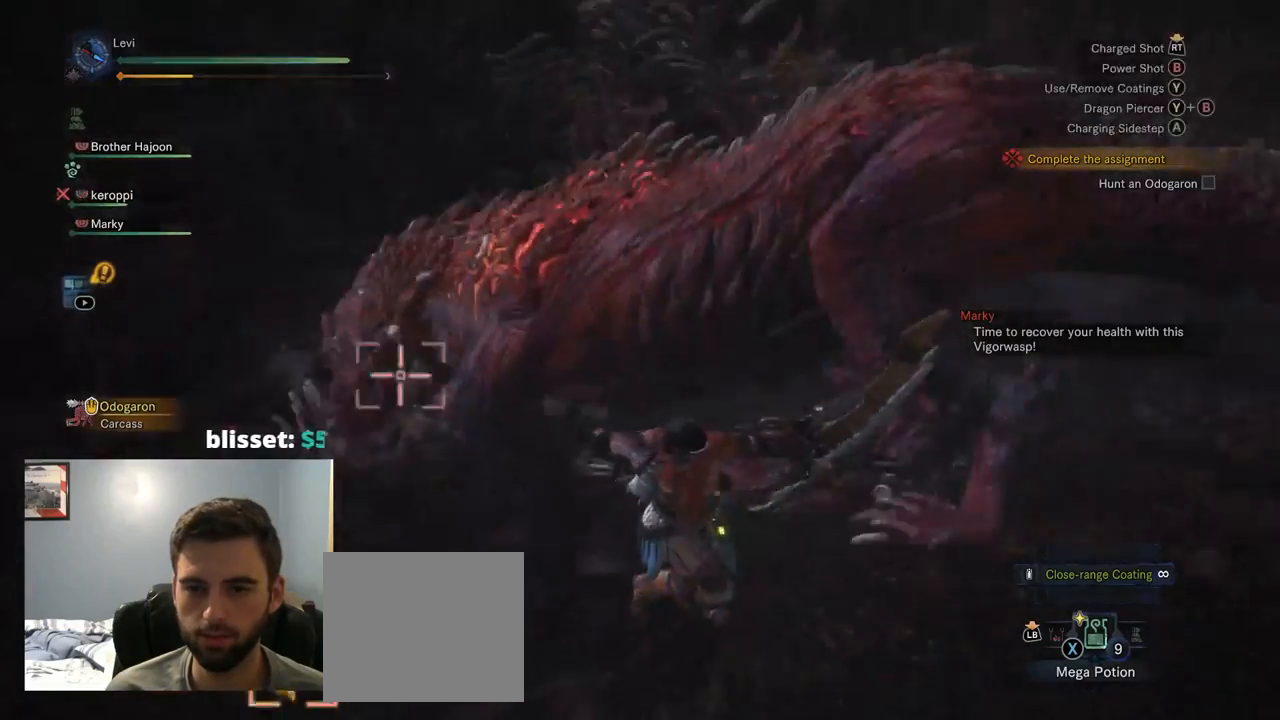
{"dt_ms": 500, "buttons": ["CROSS"], "left_stick": "down-right", "right_stick": "center", "events": [[167, "CROSS", "down"], [300, "CROSS", "up"], [334, "left_stick", "down-right"], [500, "CROSS", "down"]]}
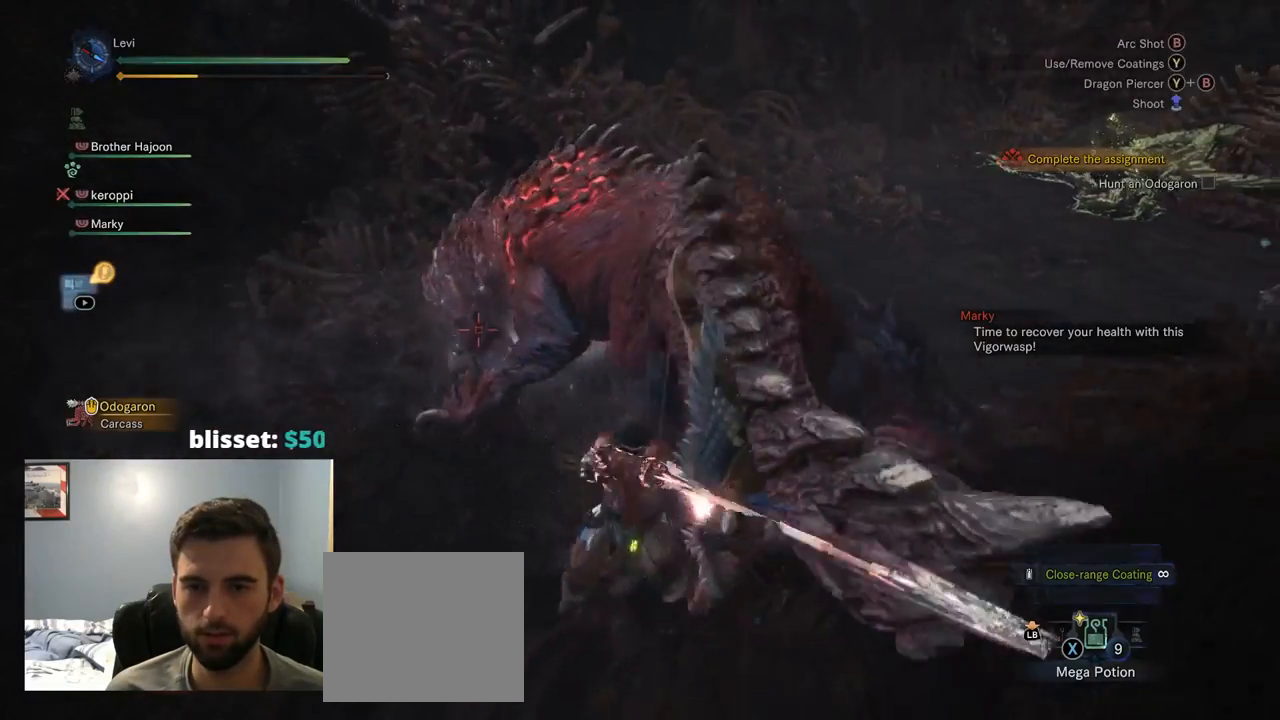
{"dt_ms": 1000, "buttons": ["CROSS"], "left_stick": "down-right", "right_stick": "center"}
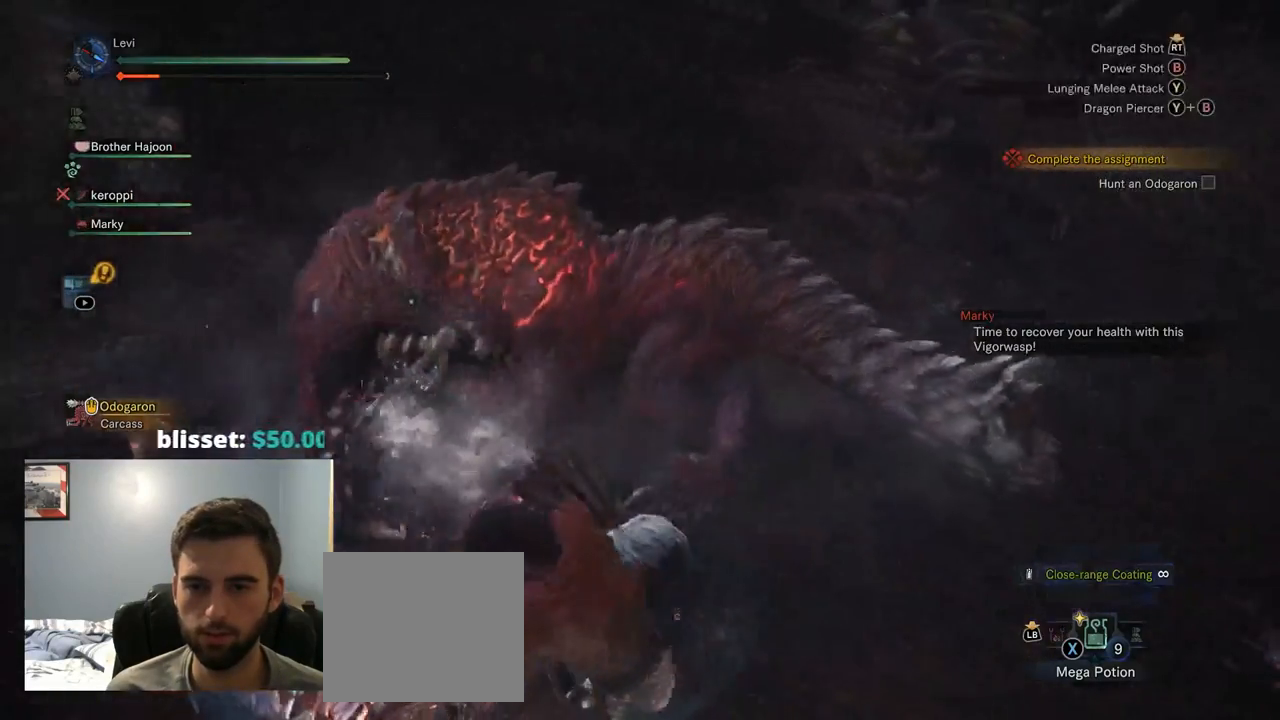
{"dt_ms": 500, "buttons": ["CROSS"], "left_stick": "right", "right_stick": "center", "events": [[117, "SQUARE", "down"], [117, "TRIANGLE", "down"], [167, "SQUARE", "up"], [184, "TRIANGLE", "up"], [200, "CROSS", "up"], [250, "CROSS", "down"], [284, "left_stick", "right"], [350, "CROSS", "up"], [417, "CROSS", "down"]]}
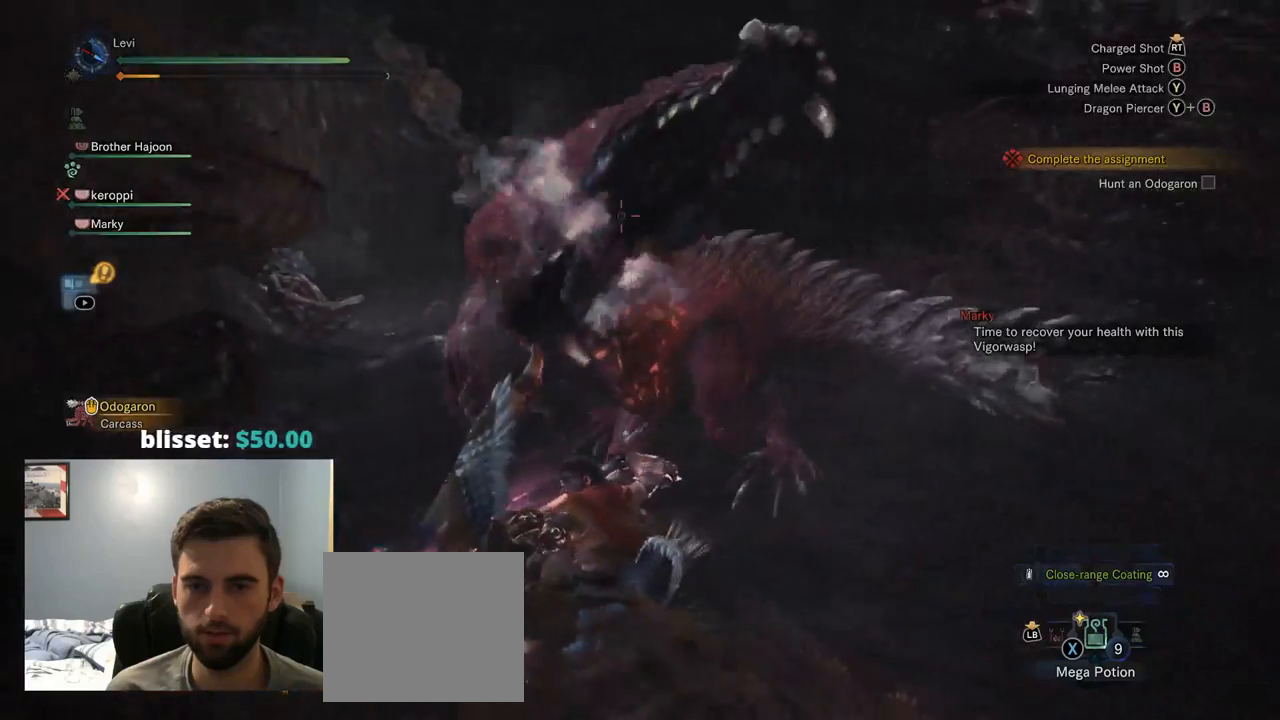
{"dt_ms": 500, "buttons": [], "left_stick": "down-right", "right_stick": "center", "events": [[17, "CROSS", "up"], [84, "CROSS", "down"], [84, "left_stick", "down-right"], [350, "CROSS", "up"], [417, "CROSS", "down"], [500, "CROSS", "up"]]}
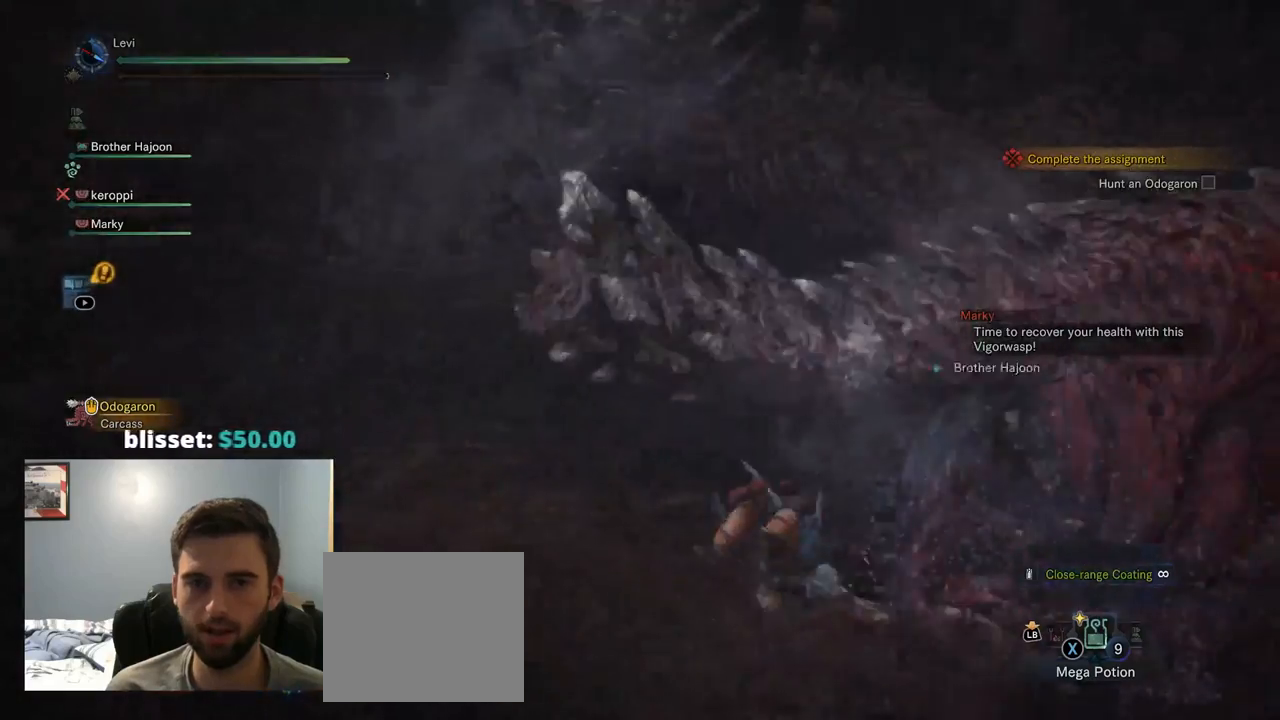
{"dt_ms": 500, "buttons": [], "left_stick": "right", "right_stick": "center", "events": [[100, "CROSS", "down"], [134, "CROSS", "up"], [200, "left_stick", "right"]]}
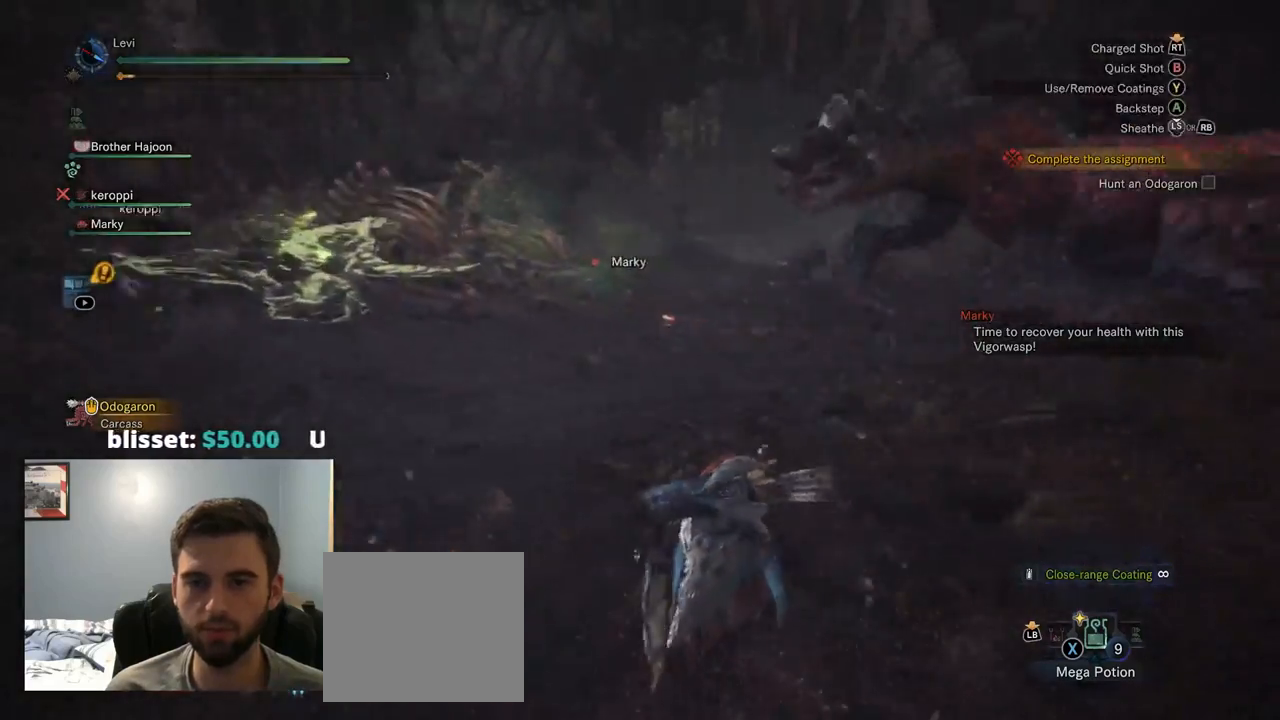
{"dt_ms": 500, "buttons": [], "left_stick": "down-left", "right_stick": "center", "events": [[117, "left_stick", "up-right"], [250, "left_stick", "left"], [467, "left_stick", "down-left"]]}
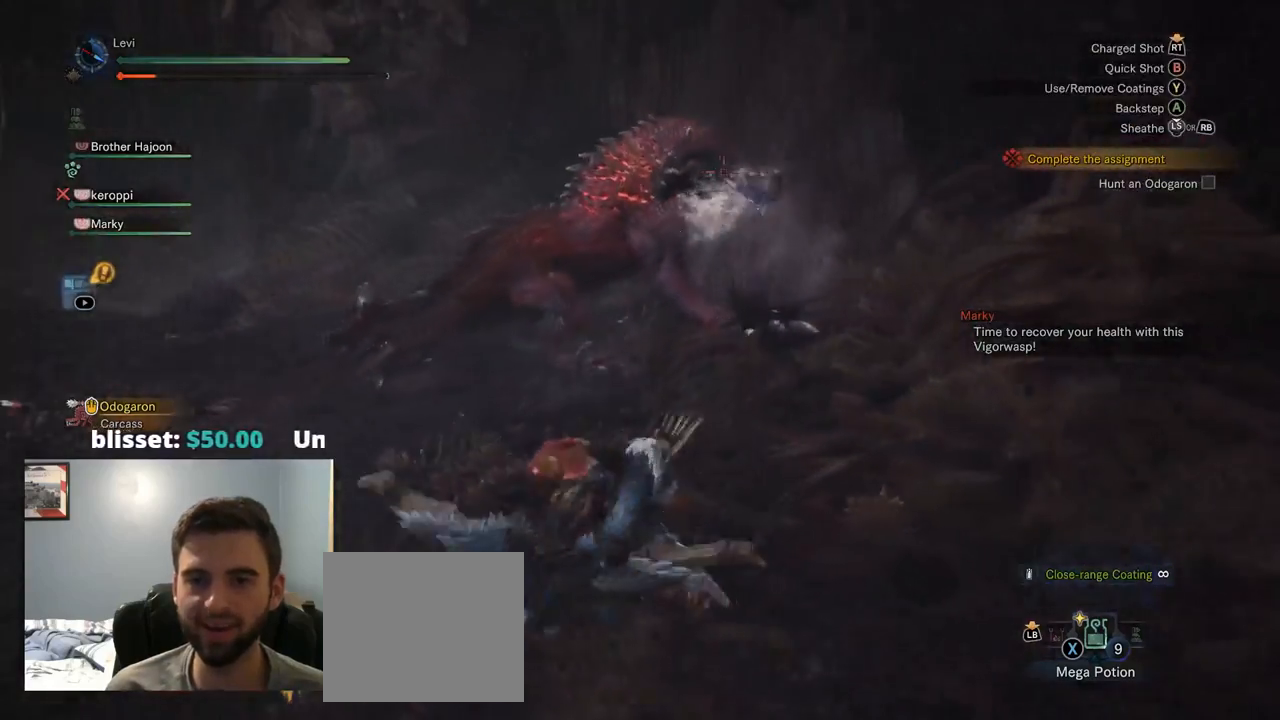
{"dt_ms": 500, "buttons": [], "left_stick": "down-left", "right_stick": "center", "events": []}
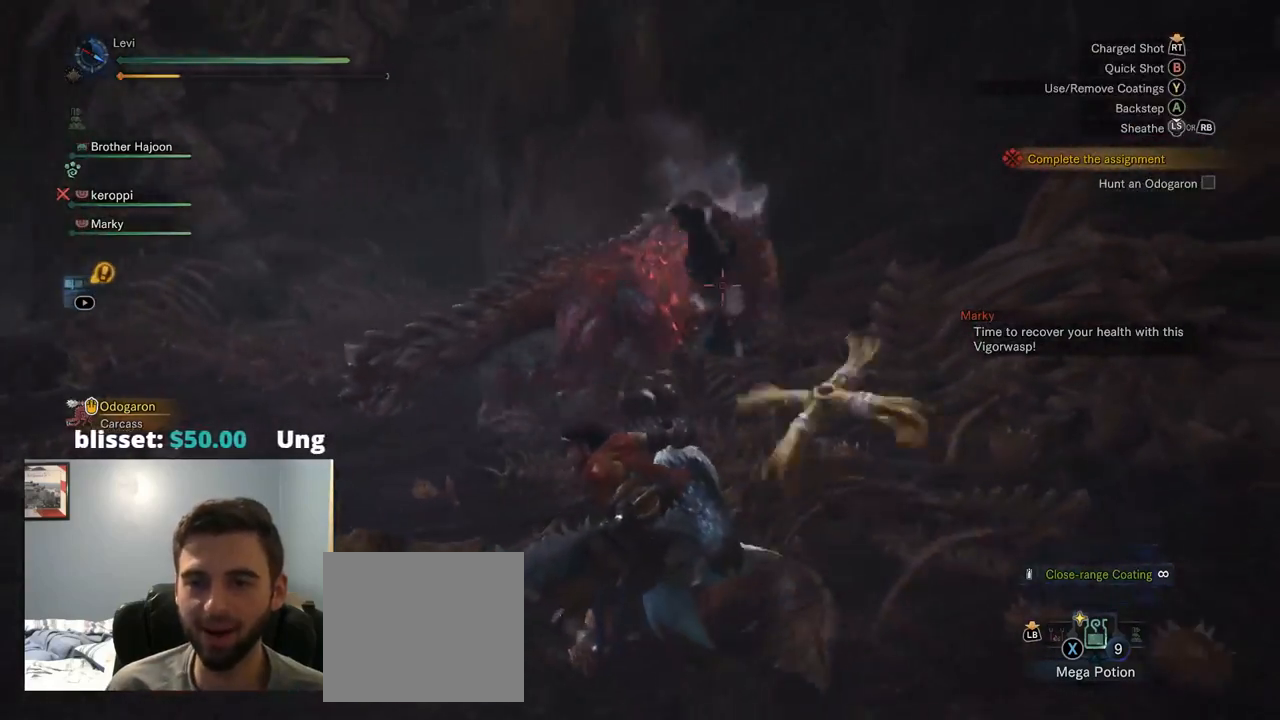
{"dt_ms": 1000, "buttons": [], "left_stick": "down-left", "right_stick": "center"}
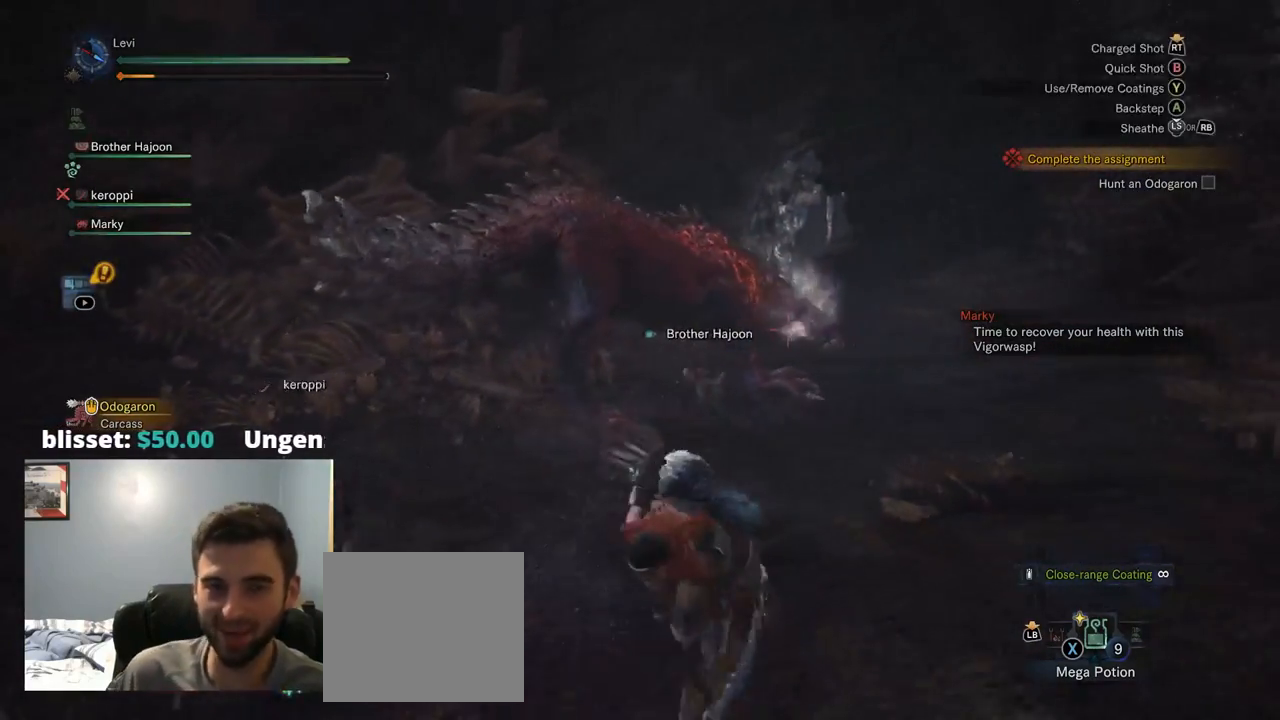
{"dt_ms": 500, "buttons": [], "left_stick": "down-left", "right_stick": "center", "events": []}
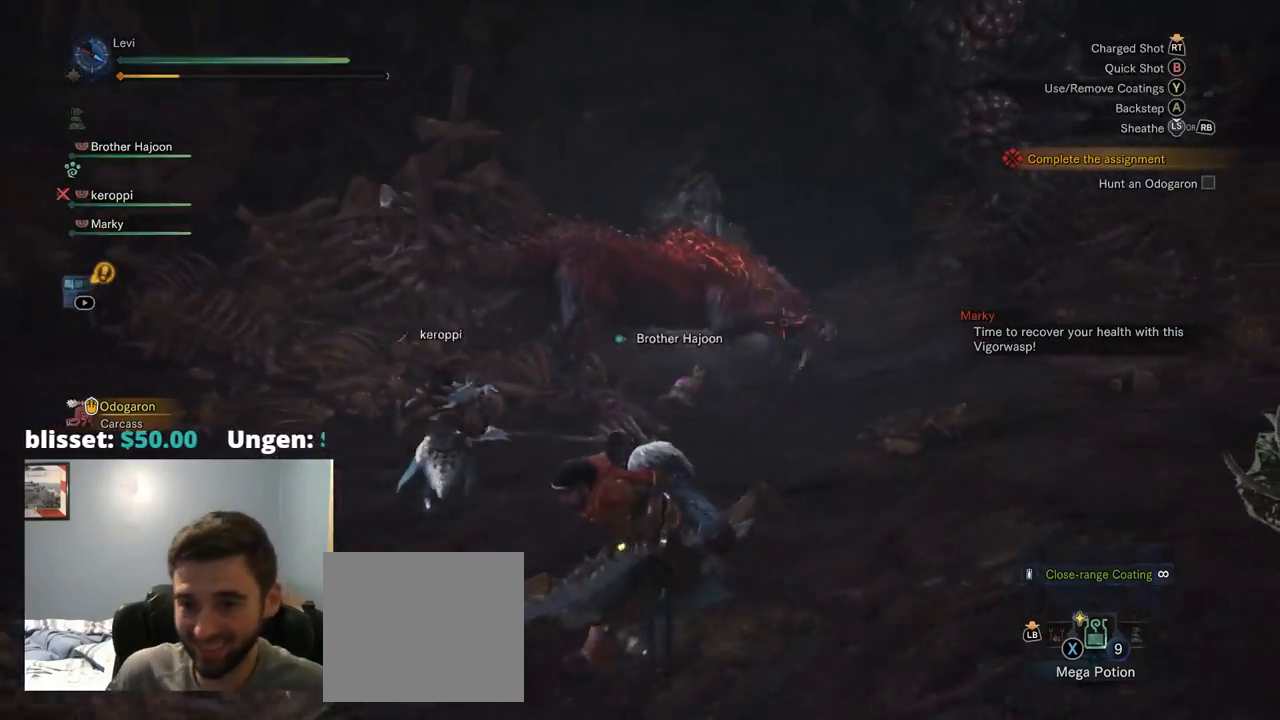
{"dt_ms": 500, "buttons": [], "left_stick": "down-left", "right_stick": "center", "events": []}
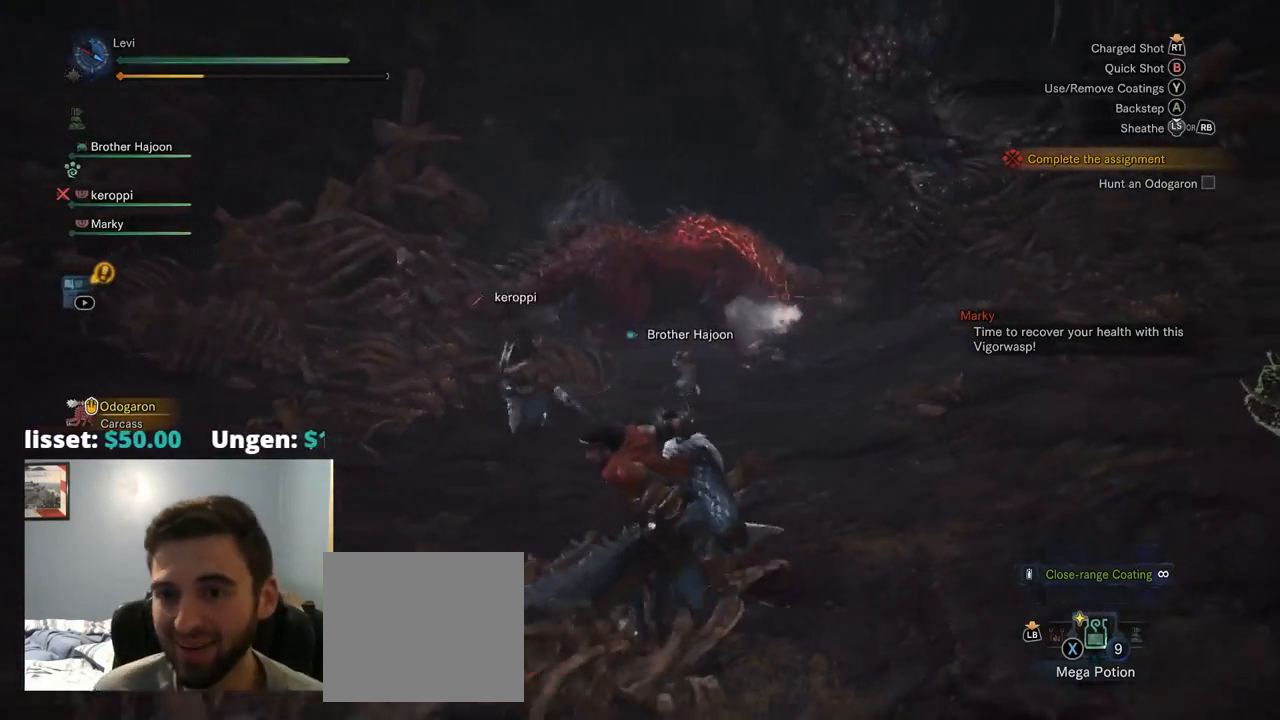
{"dt_ms": 500, "buttons": [], "left_stick": "down", "right_stick": "center", "events": [[450, "left_stick", "down"]]}
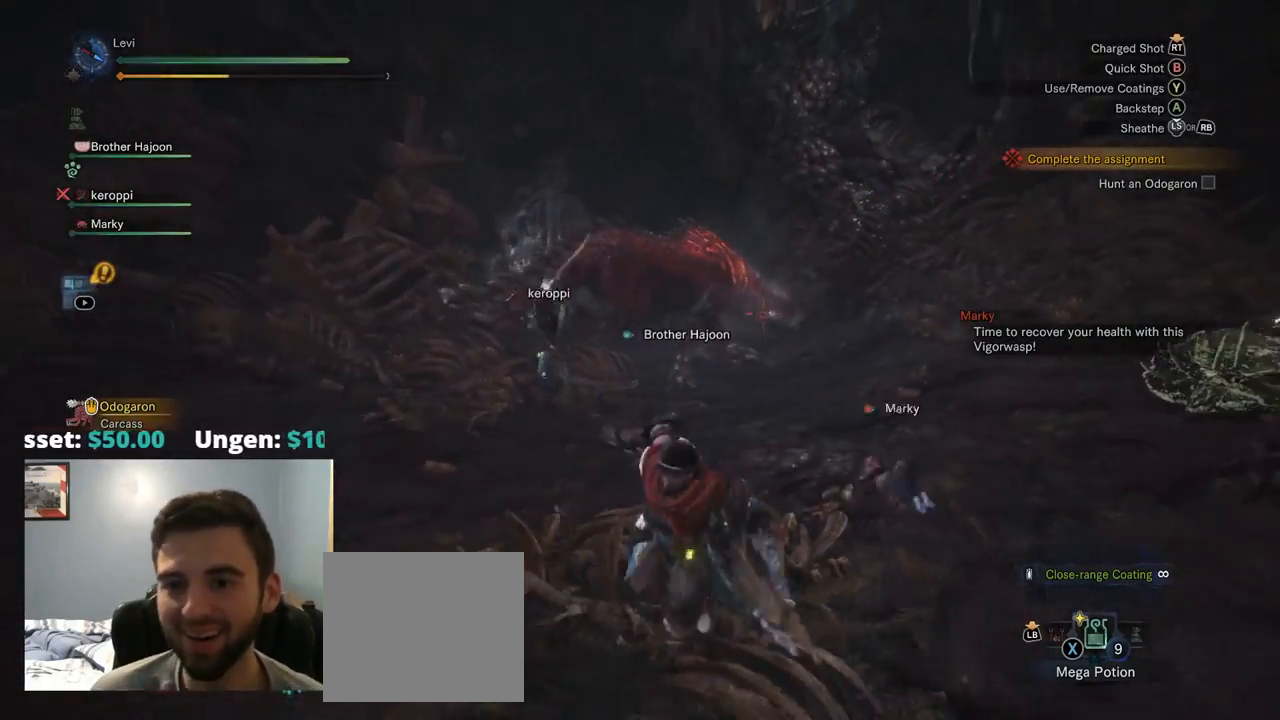
{"dt_ms": 500, "buttons": [], "left_stick": "down-right", "right_stick": "center", "events": [[234, "left_stick", "down-right"]]}
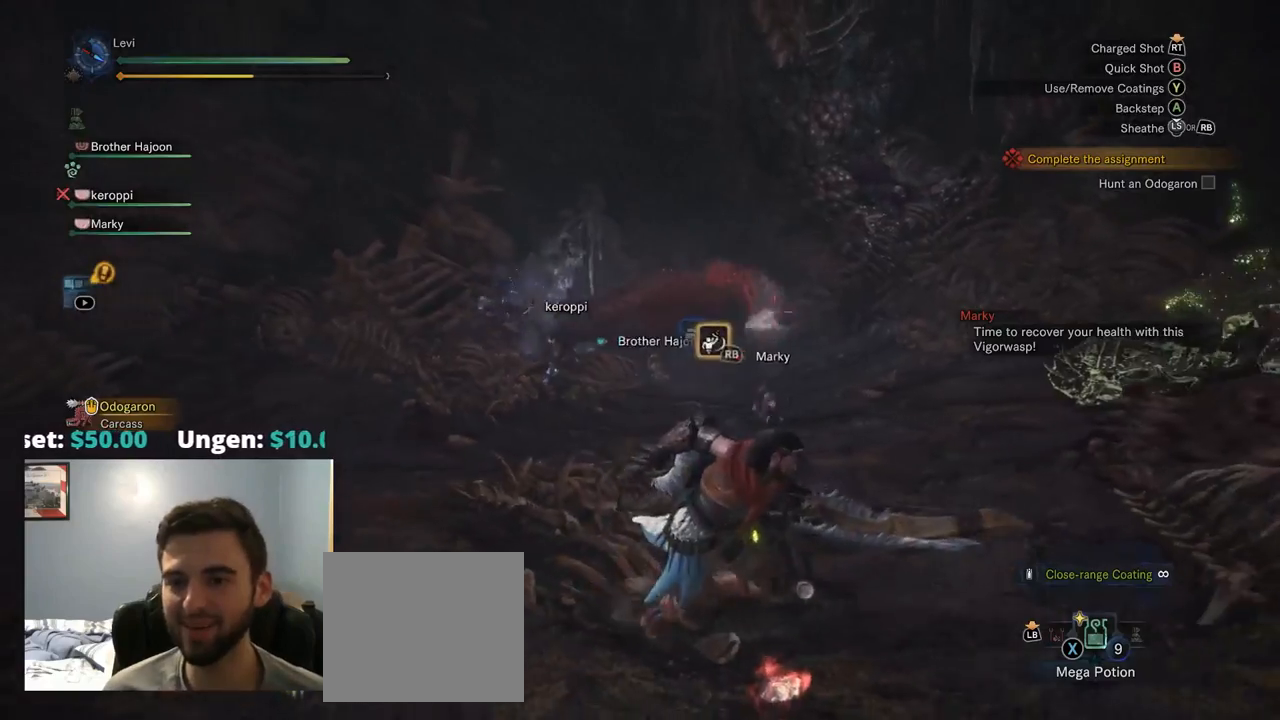
{"dt_ms": 500, "buttons": ["L2", "R2"], "left_stick": "up-right", "right_stick": "center", "events": [[67, "left_stick", "right"], [134, "R2", "down"], [334, "L2", "down"], [500, "left_stick", "up-right"]]}
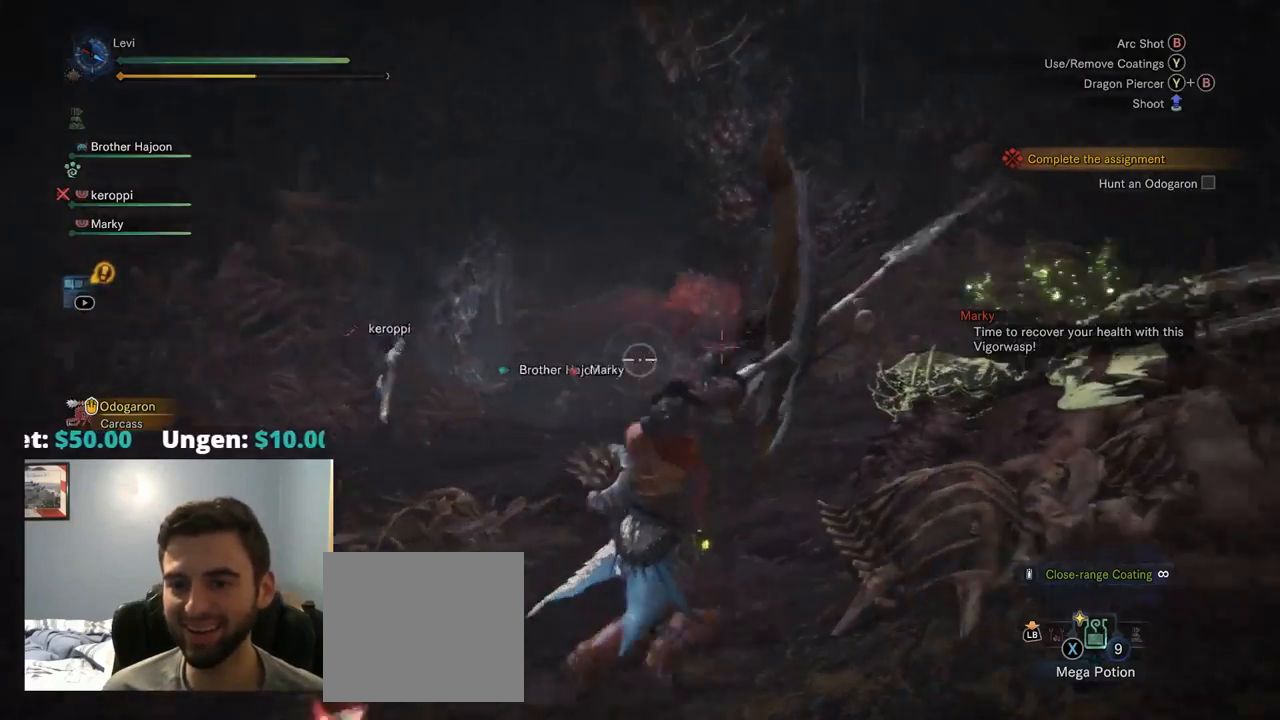
{"dt_ms": 500, "buttons": ["L2", "R2"], "left_stick": "left", "right_stick": "center", "events": [[50, "TRIANGLE", "down"], [100, "TRIANGLE", "up"], [150, "right_stick", "up"], [267, "left_stick", "up-left"], [300, "right_stick", "left"], [317, "left_stick", "left"], [384, "right_stick", "down-left"], [484, "right_stick", "center"]]}
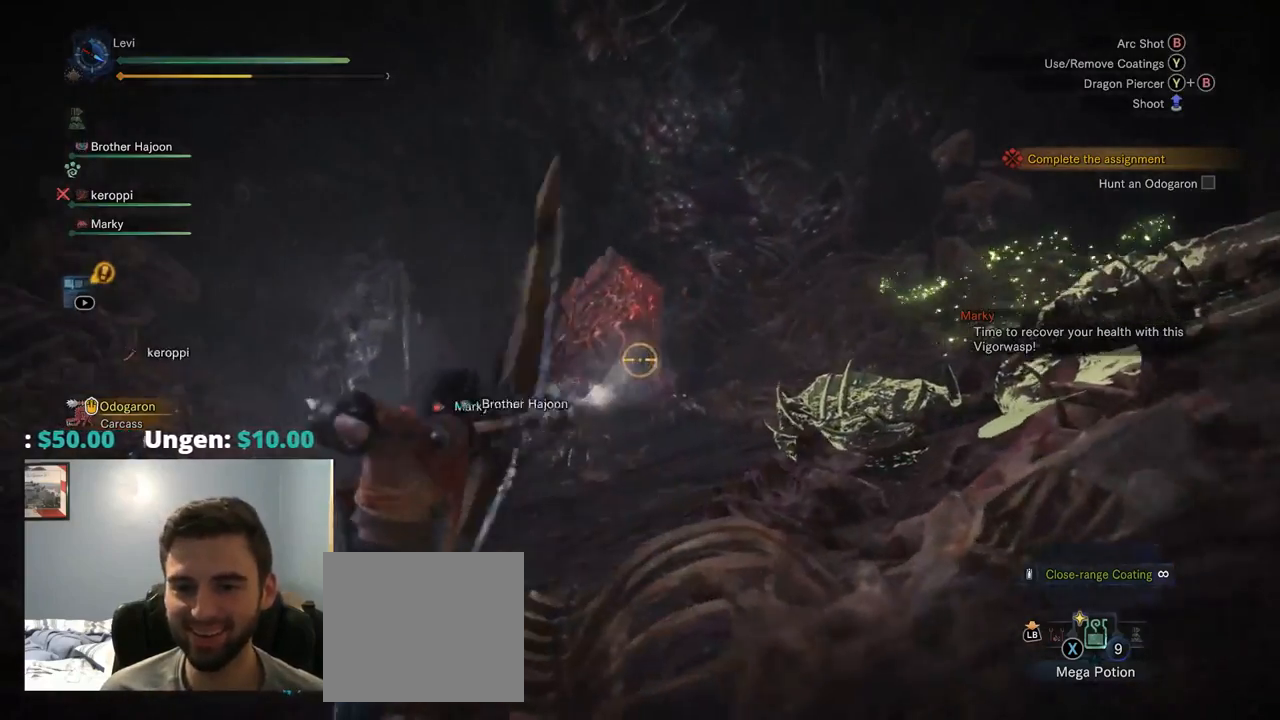
{"dt_ms": 500, "buttons": ["L2"], "left_stick": "left", "right_stick": "center", "events": [[50, "R2", "up"], [234, "right_stick", "up-left"], [334, "right_stick", "center"]]}
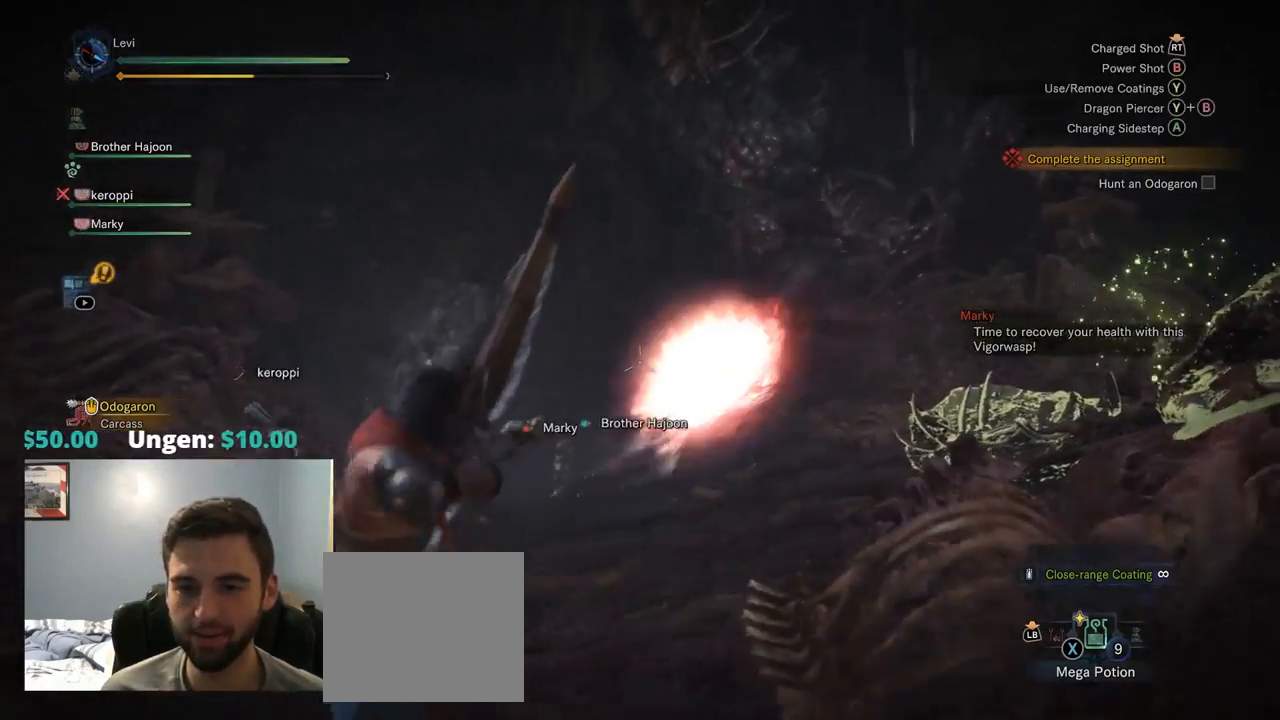
{"dt_ms": 500, "buttons": ["L2"], "left_stick": "left", "right_stick": "center", "events": []}
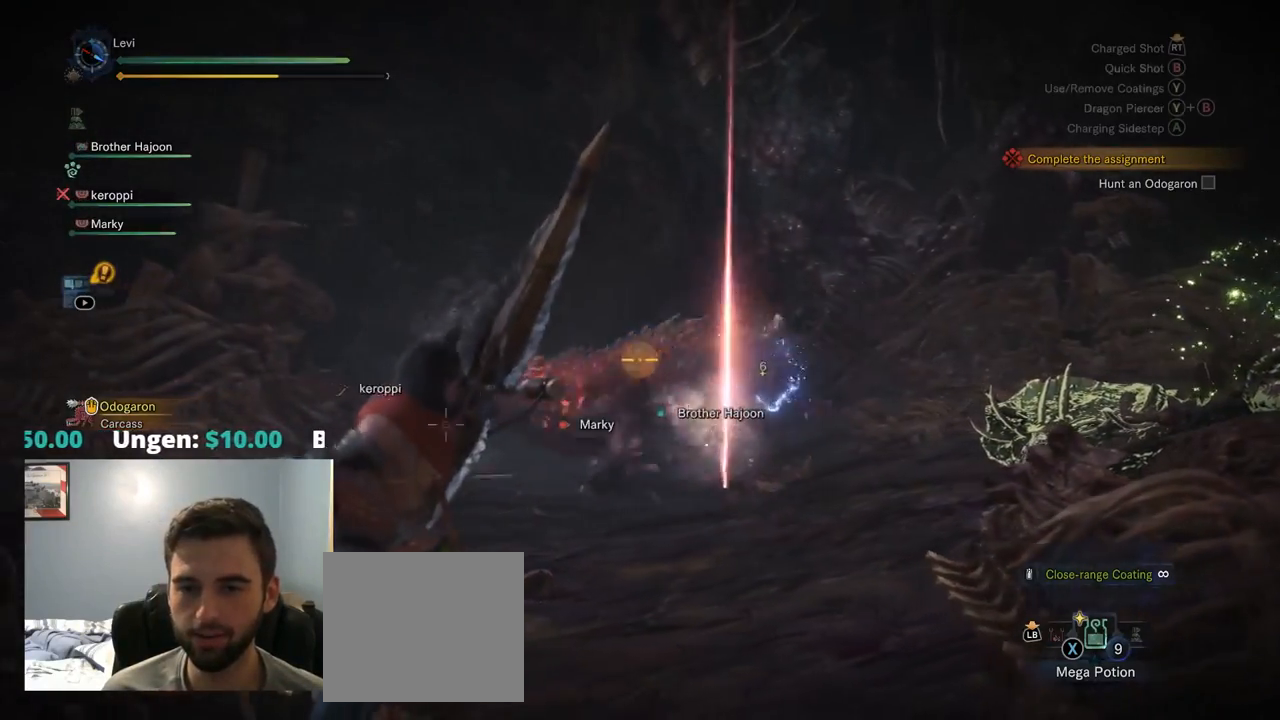
{"dt_ms": 500, "buttons": ["L2", "R2"], "left_stick": "center", "right_stick": "center", "events": [[50, "R2", "down"], [217, "left_stick", "down-left"], [250, "right_stick", "left"], [467, "right_stick", "center"], [500, "left_stick", "center"]]}
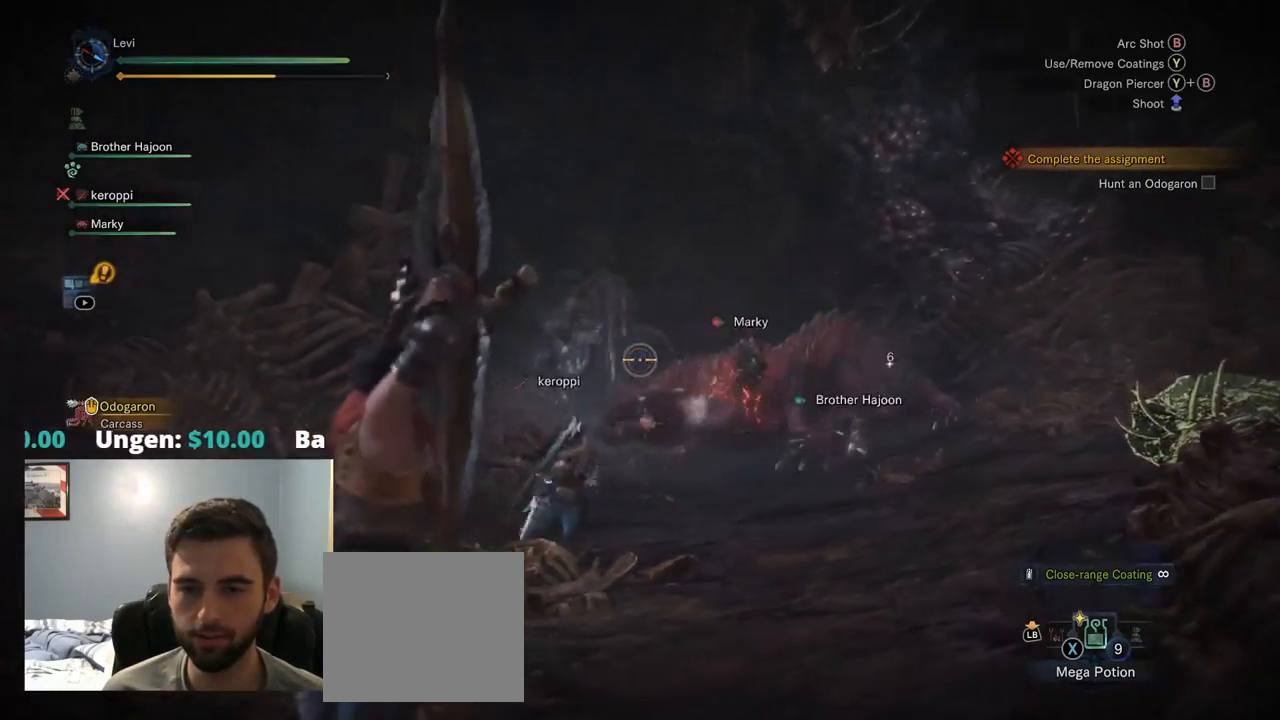
{"dt_ms": 500, "buttons": ["L2", "R2"], "left_stick": "center", "right_stick": "center", "events": [[84, "right_stick", "right"], [217, "right_stick", "center"], [234, "left_stick", "down-left"], [467, "left_stick", "center"]]}
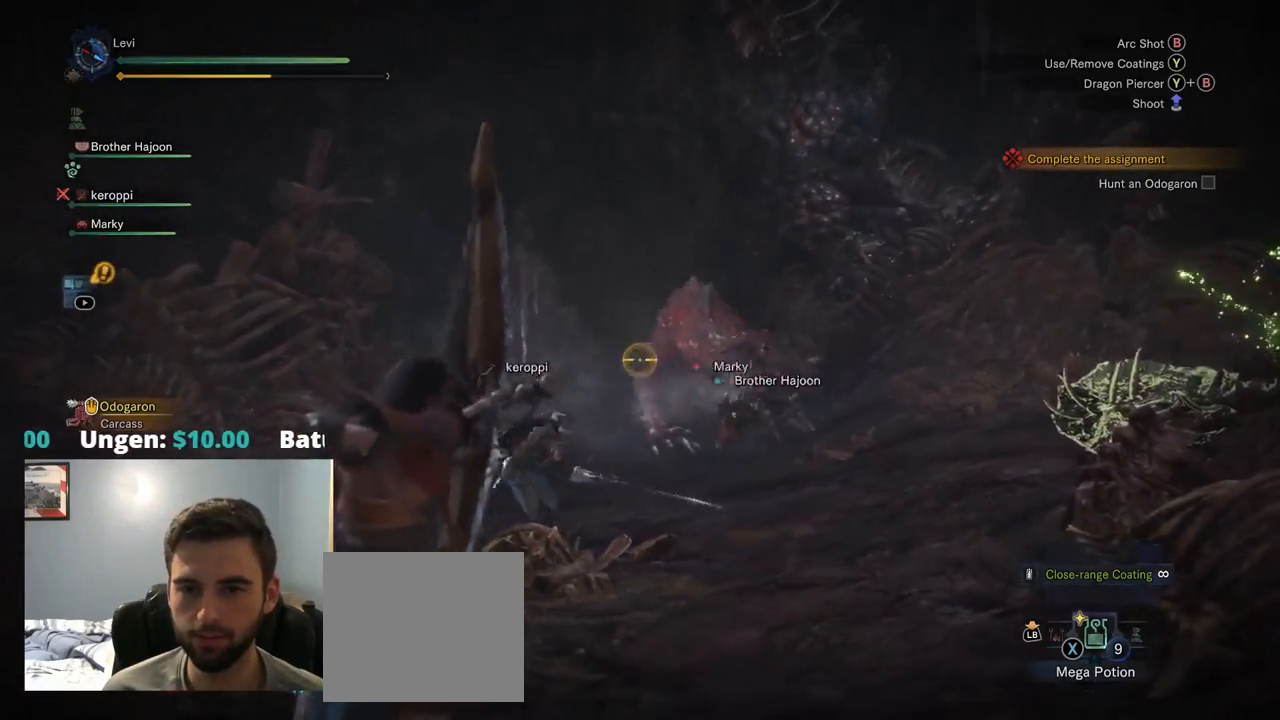
{"dt_ms": 500, "buttons": ["L2"], "left_stick": "down", "right_stick": "center", "events": [[334, "right_stick", "left"], [367, "R2", "up"], [384, "left_stick", "down"], [500, "right_stick", "center"]]}
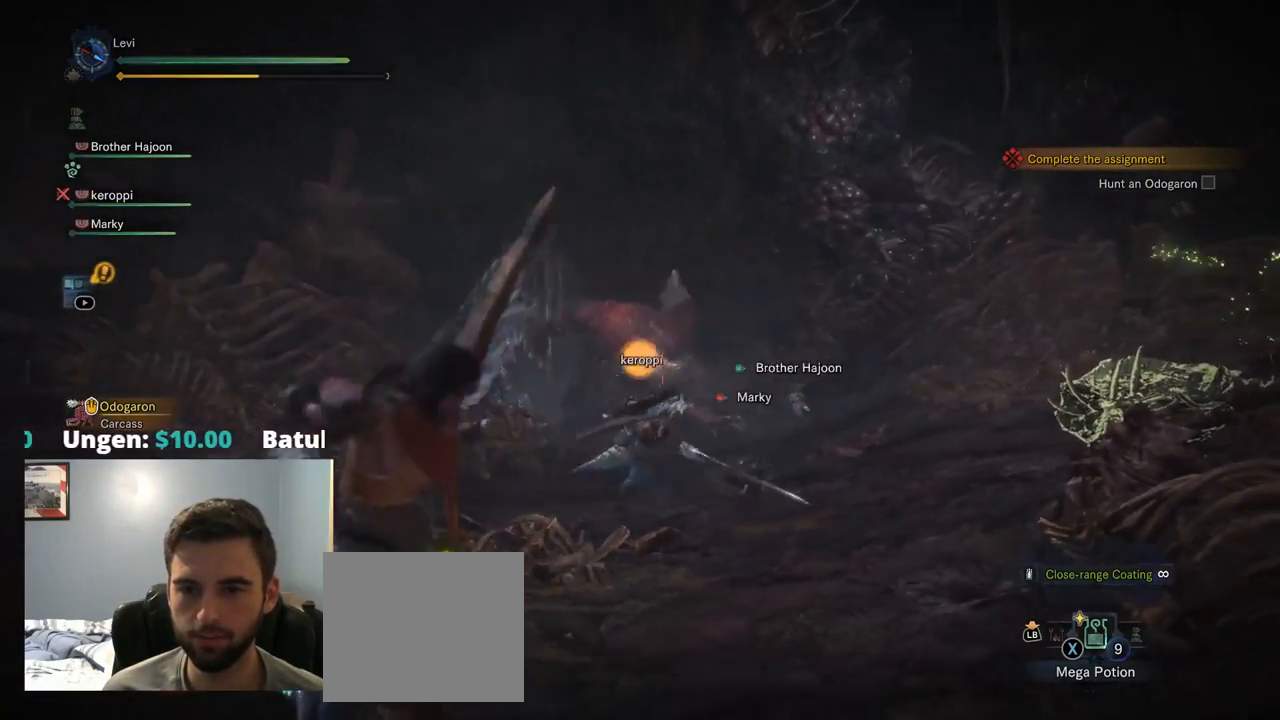
{"dt_ms": 500, "buttons": ["L2"], "left_stick": "center", "right_stick": "down-right", "events": [[117, "left_stick", "down-left"], [350, "right_stick", "down-right"], [417, "left_stick", "center"]]}
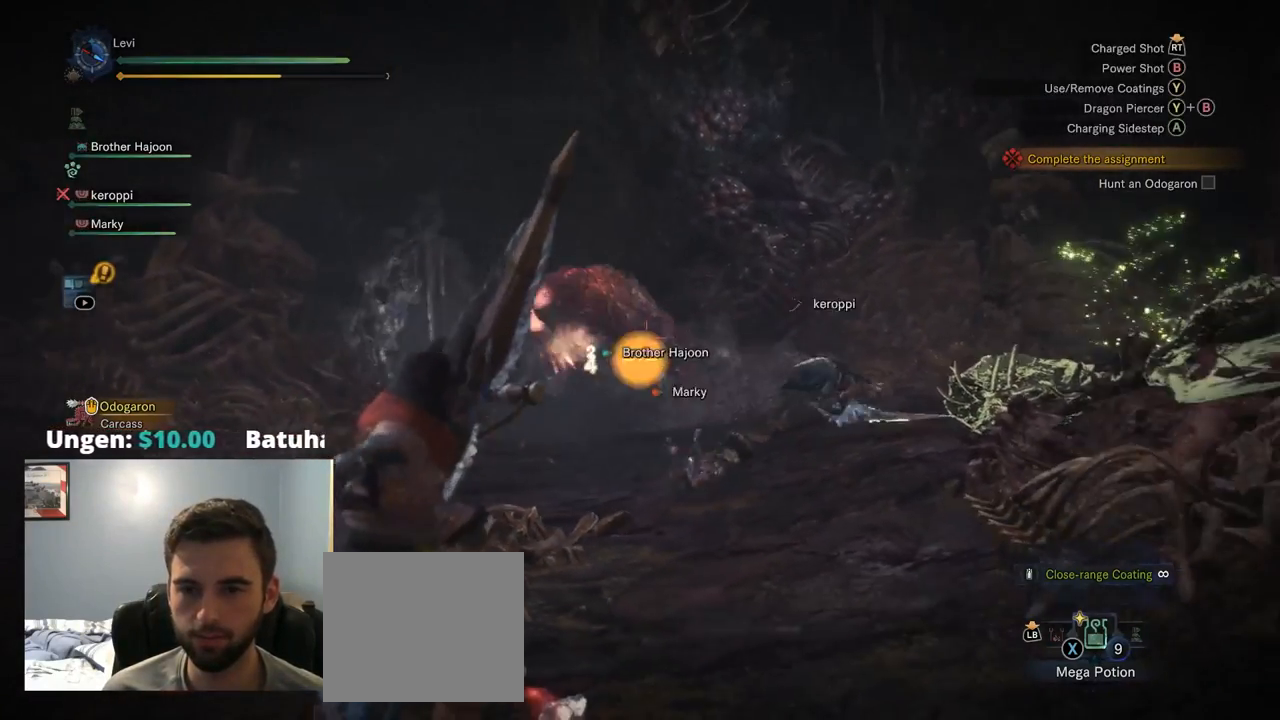
{"dt_ms": 500, "buttons": ["L2", "R2"], "left_stick": "up", "right_stick": "center", "events": [[50, "R2", "down"], [50, "left_stick", "up-left"], [50, "right_stick", "center"], [117, "left_stick", "up"], [400, "right_stick", "up-left"], [484, "right_stick", "center"]]}